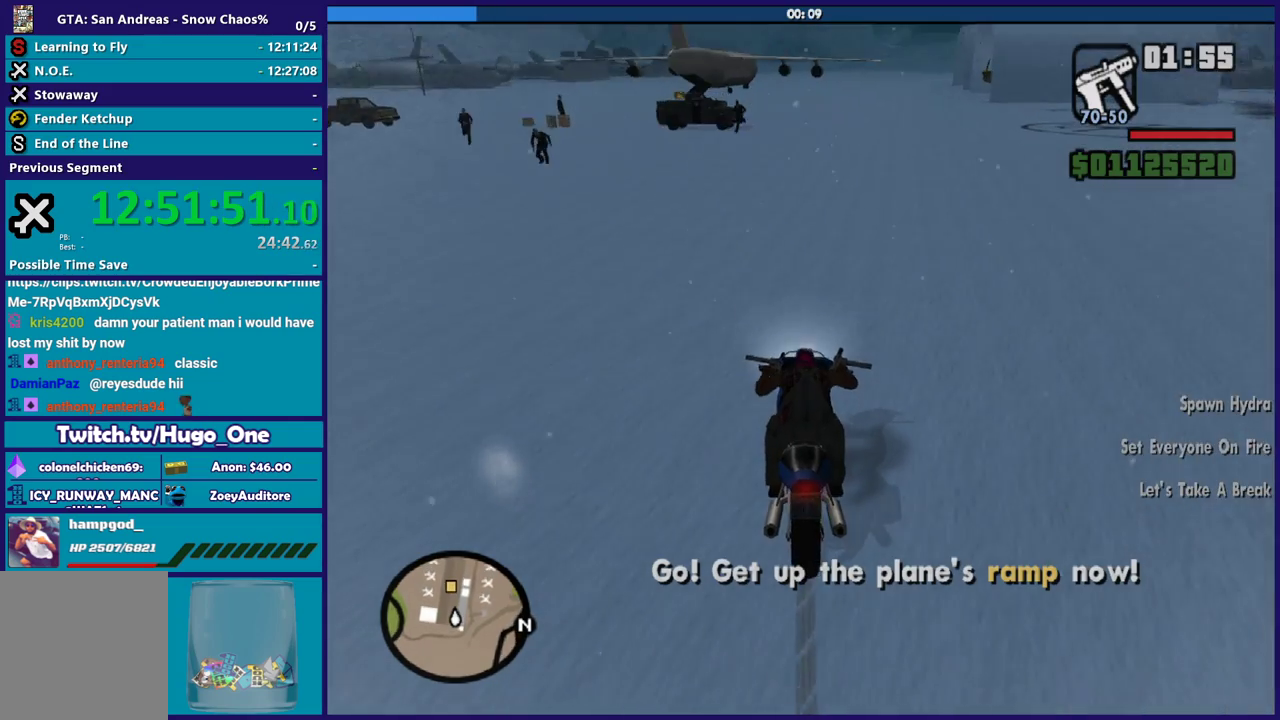
Gameplay with a controller (Xbox layout); each line is a JSON object with the inputs held at the frame after it. "events" lists button and stick changes between this image and that frame as [ms after this image, input, new state], when the widget could be followed in between.
{"buttons": ["R2"], "left_stick": "up", "right_stick": "down", "events": []}
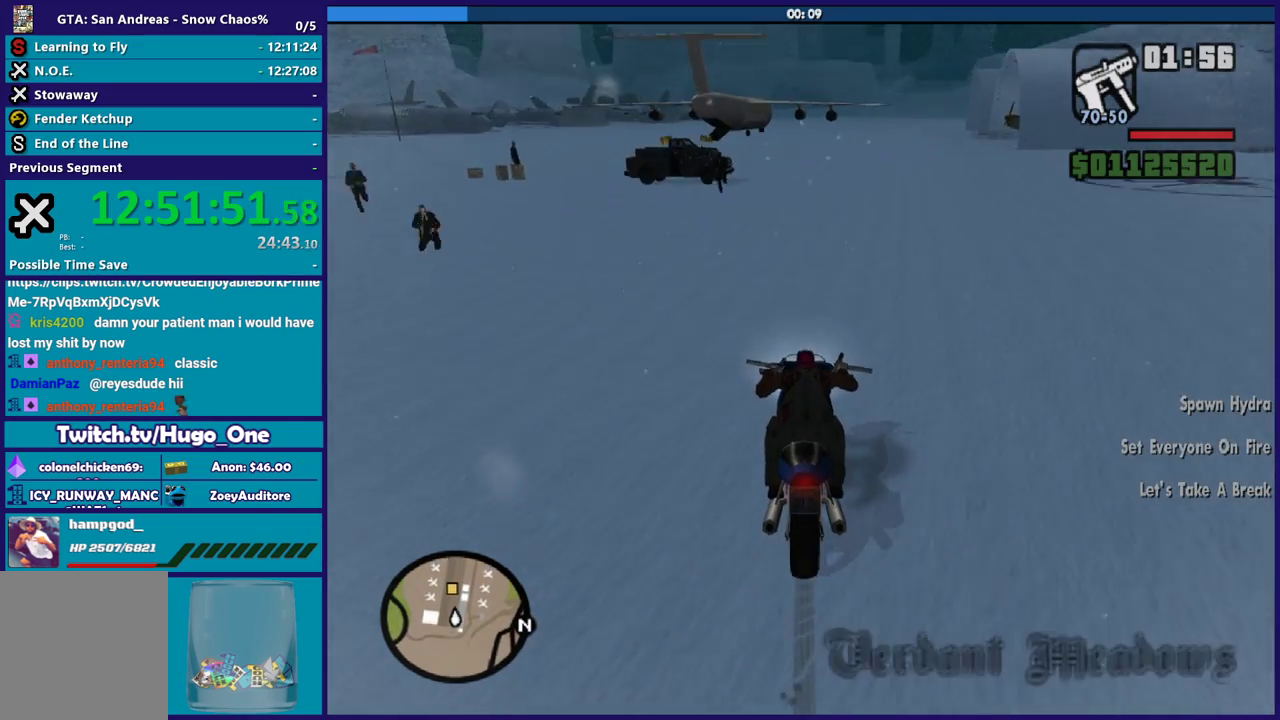
{"buttons": ["R2"], "left_stick": "up", "right_stick": "down", "events": []}
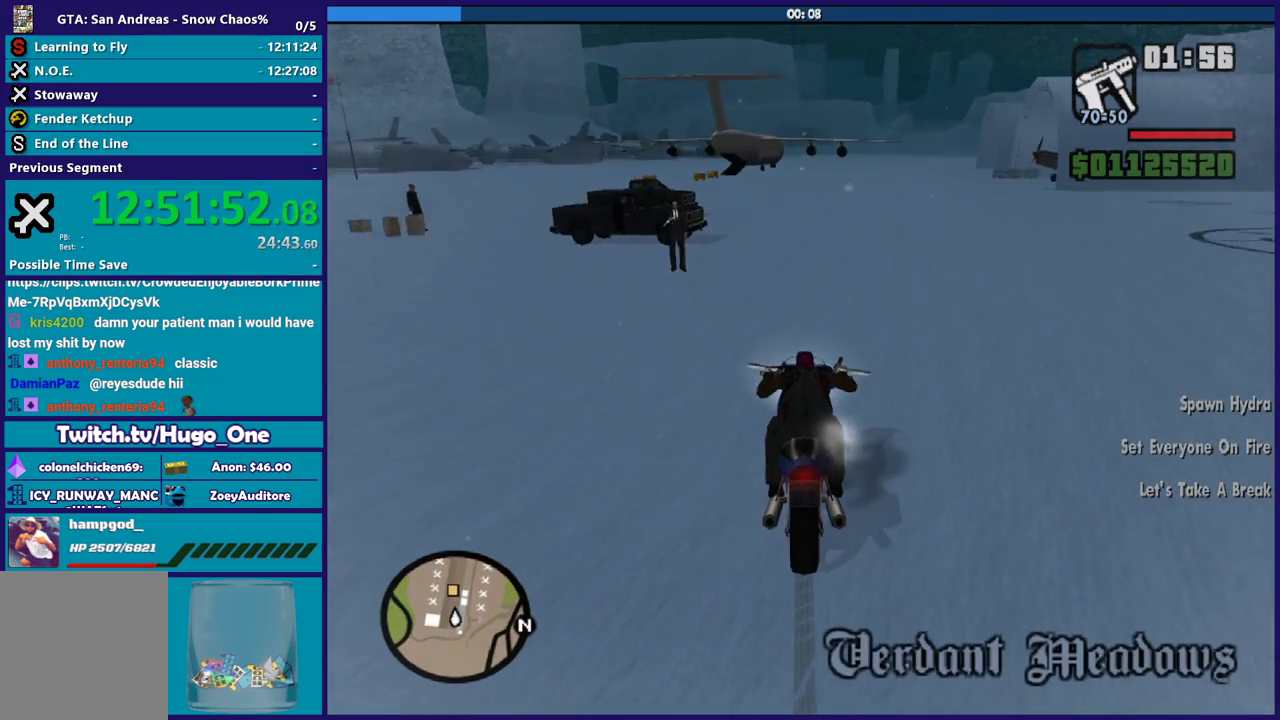
{"buttons": ["R2"], "left_stick": "up", "right_stick": "down", "events": []}
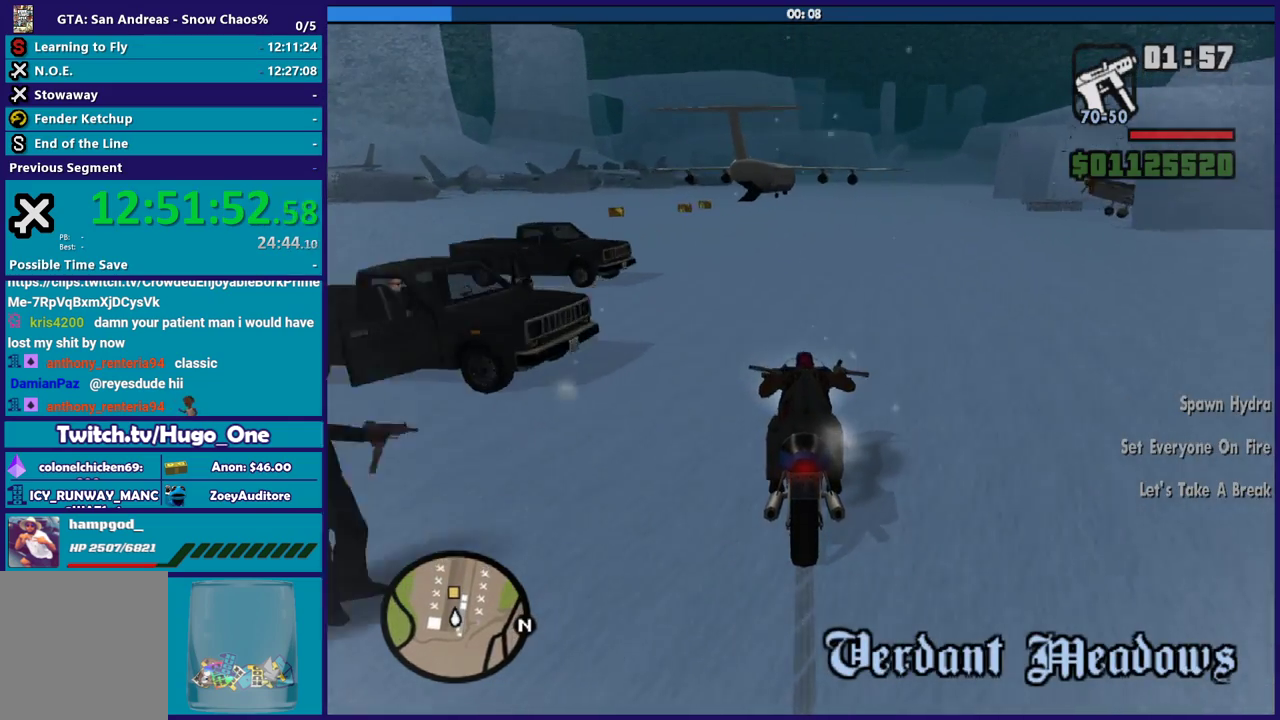
{"buttons": ["R2"], "left_stick": "up", "right_stick": "down", "events": []}
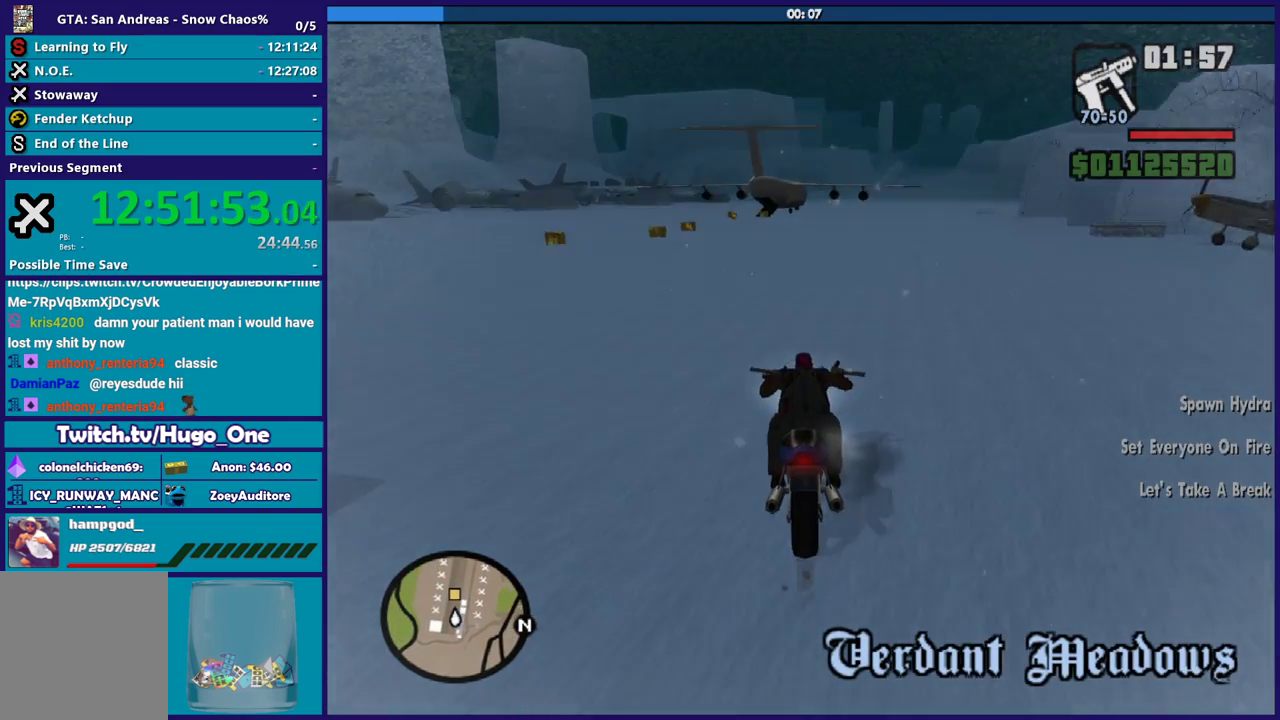
{"buttons": ["R2"], "left_stick": "up", "right_stick": "down", "events": []}
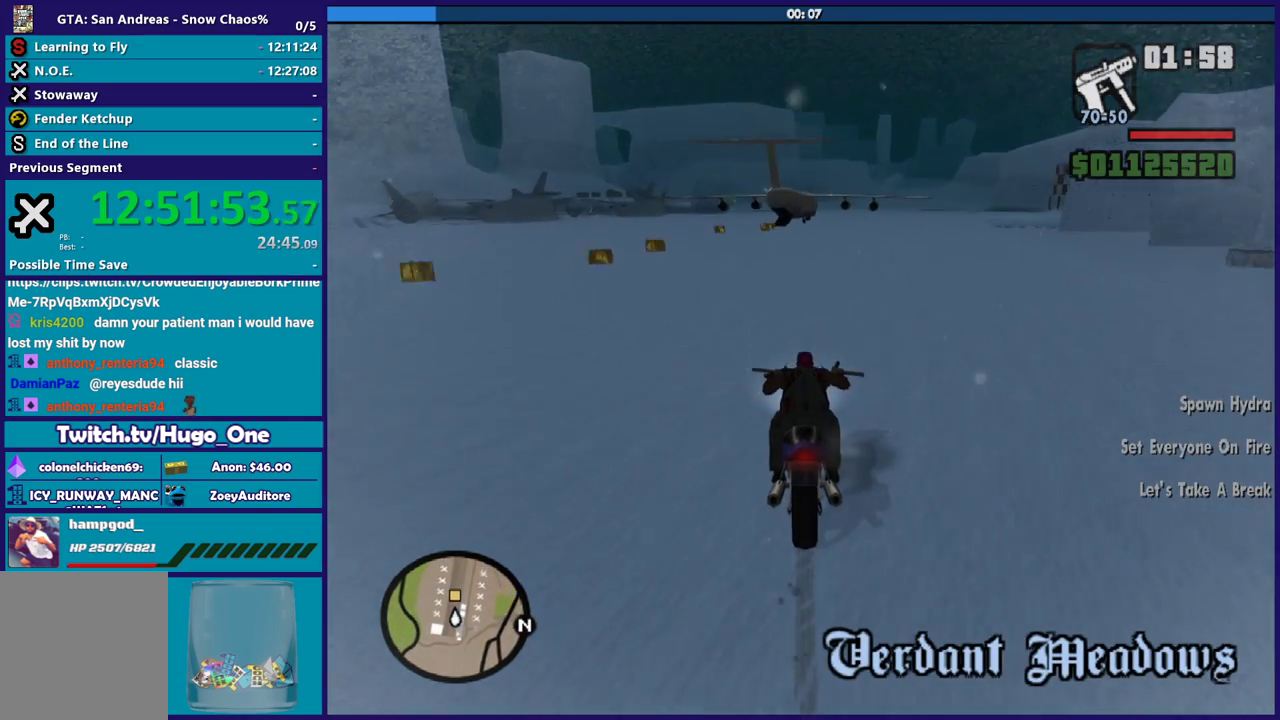
{"buttons": ["R2"], "left_stick": "up-right", "right_stick": "down", "events": [[367, "left_stick", "up-right"]]}
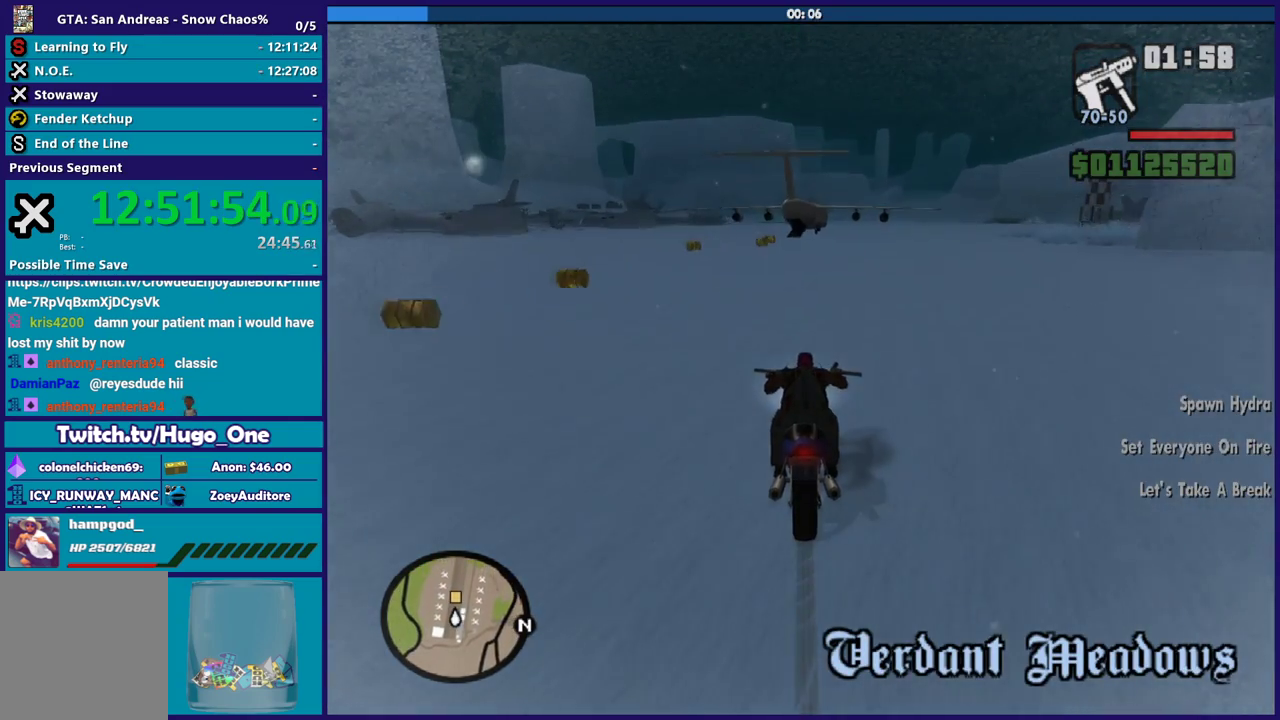
{"buttons": ["R2"], "left_stick": "up-right", "right_stick": "down", "events": []}
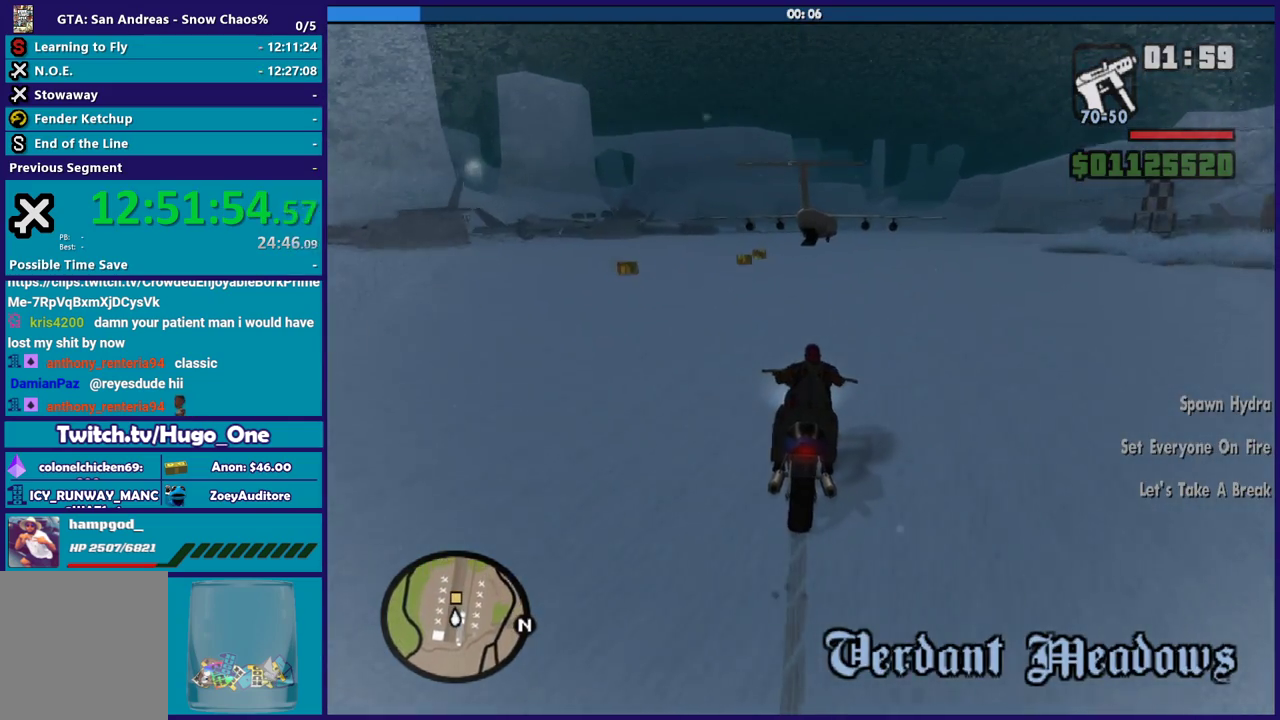
{"buttons": ["R2"], "left_stick": "up-right", "right_stick": "down", "events": [[67, "left_stick", "right"], [234, "left_stick", "up-right"], [300, "left_stick", "right"], [400, "left_stick", "up-right"]]}
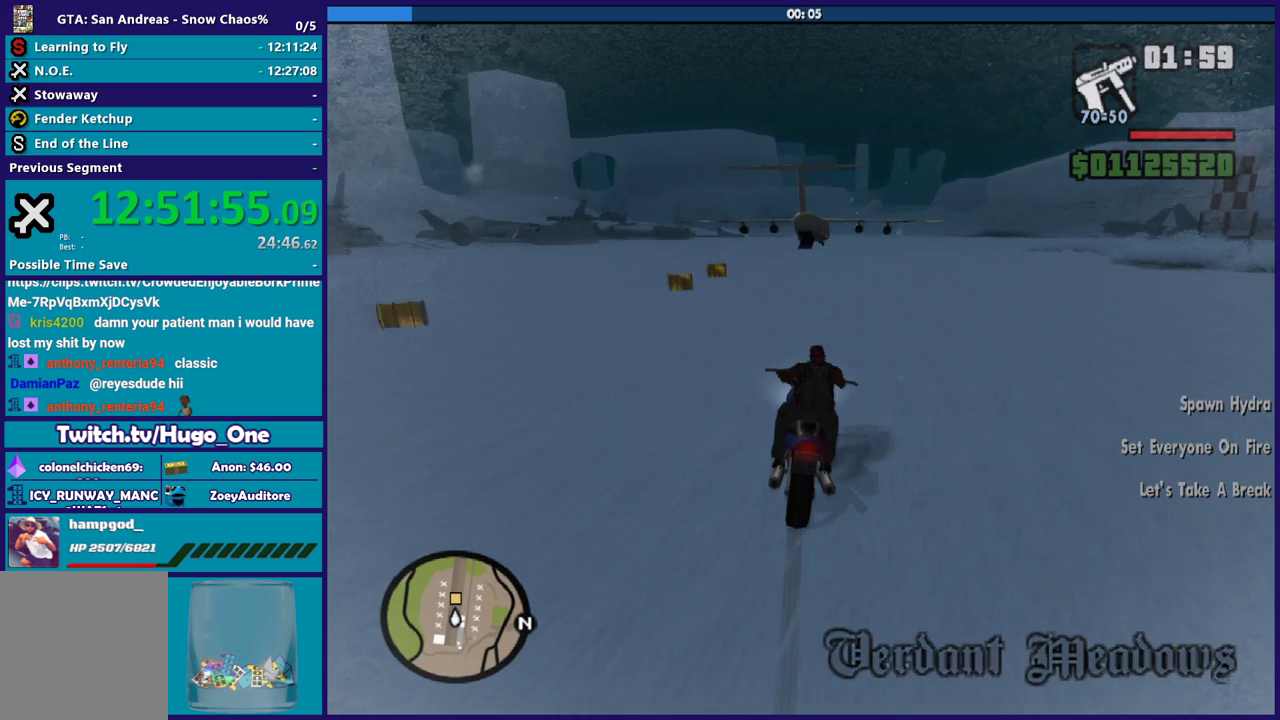
{"buttons": ["R2"], "left_stick": "up-right", "right_stick": "down", "events": []}
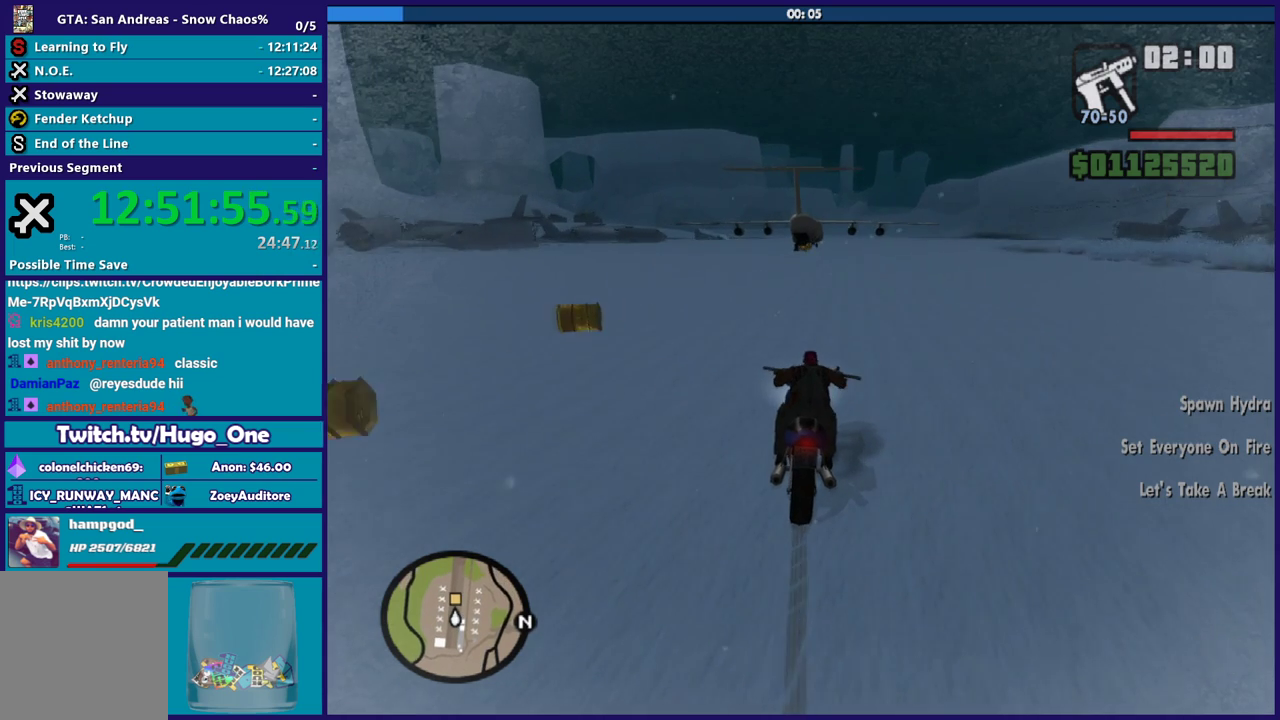
{"buttons": ["R2"], "left_stick": "up-right", "right_stick": "down", "events": []}
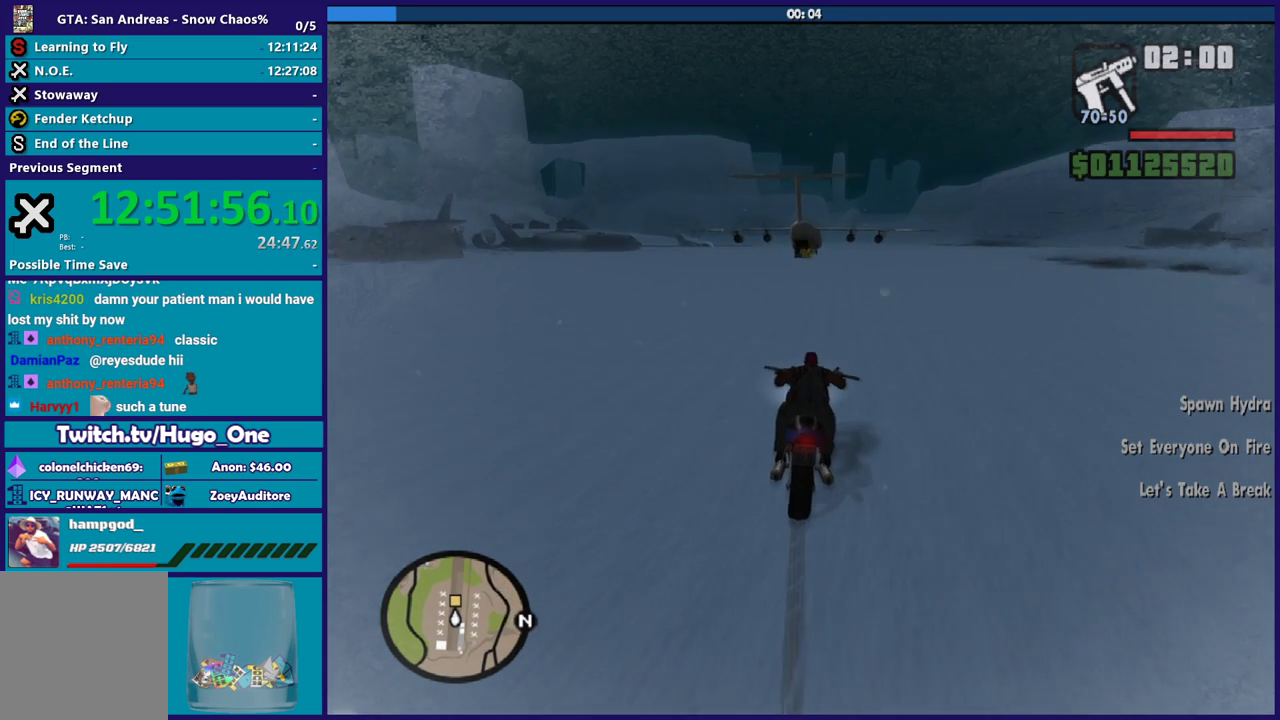
{"buttons": ["R2"], "left_stick": "right", "right_stick": "down", "events": [[367, "left_stick", "right"]]}
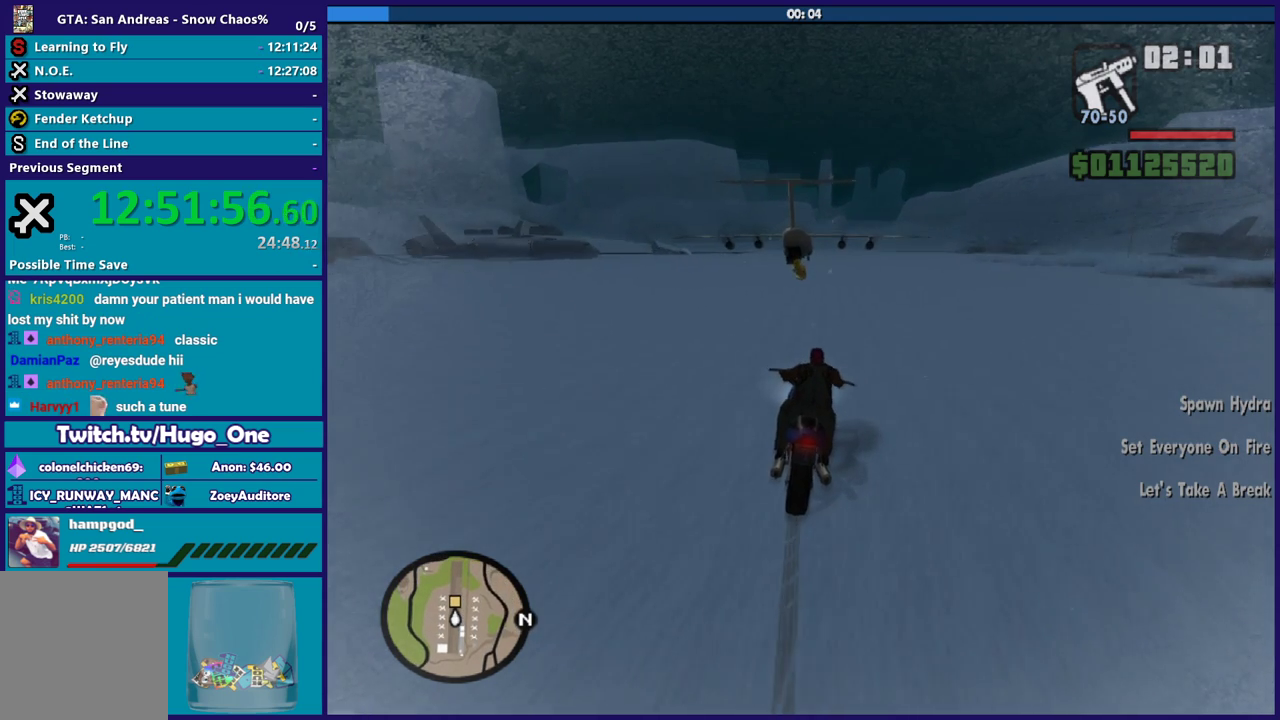
{"buttons": ["R2"], "left_stick": "up", "right_stick": "down", "events": [[267, "left_stick", "up-right"], [334, "left_stick", "up"]]}
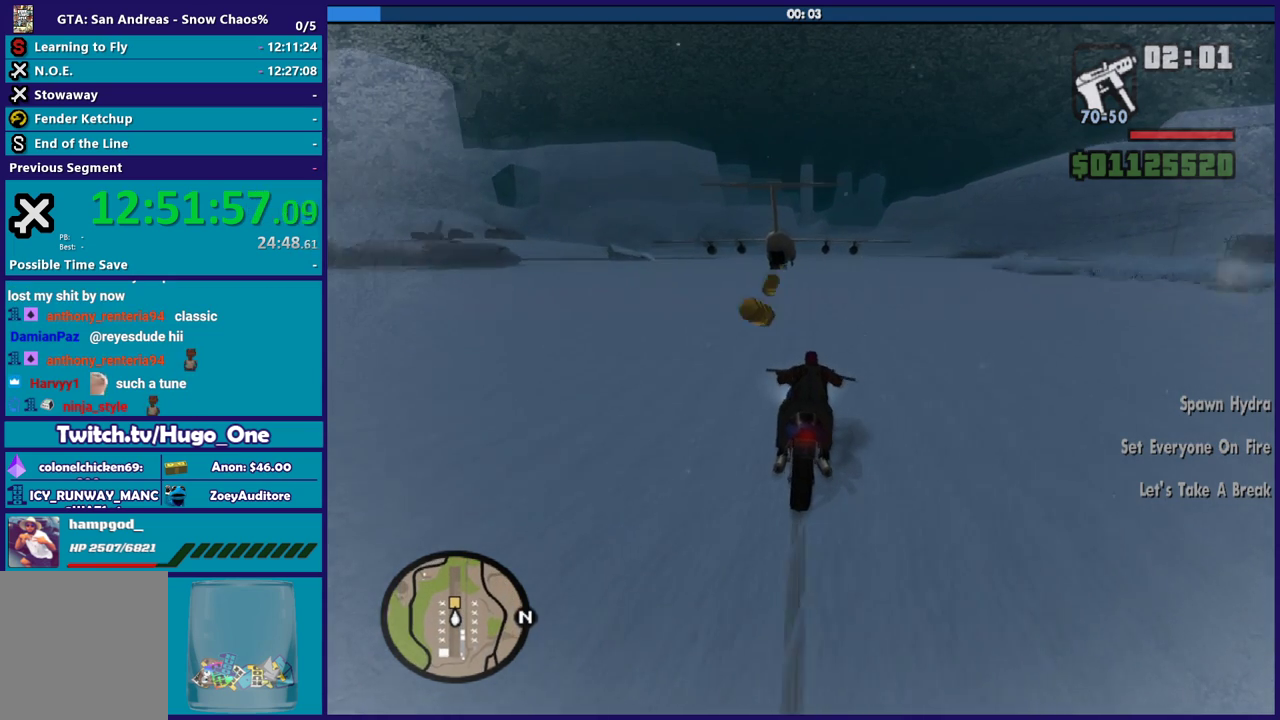
{"buttons": ["R2"], "left_stick": "up", "right_stick": "down", "events": [[100, "left_stick", "up-left"], [267, "left_stick", "up"]]}
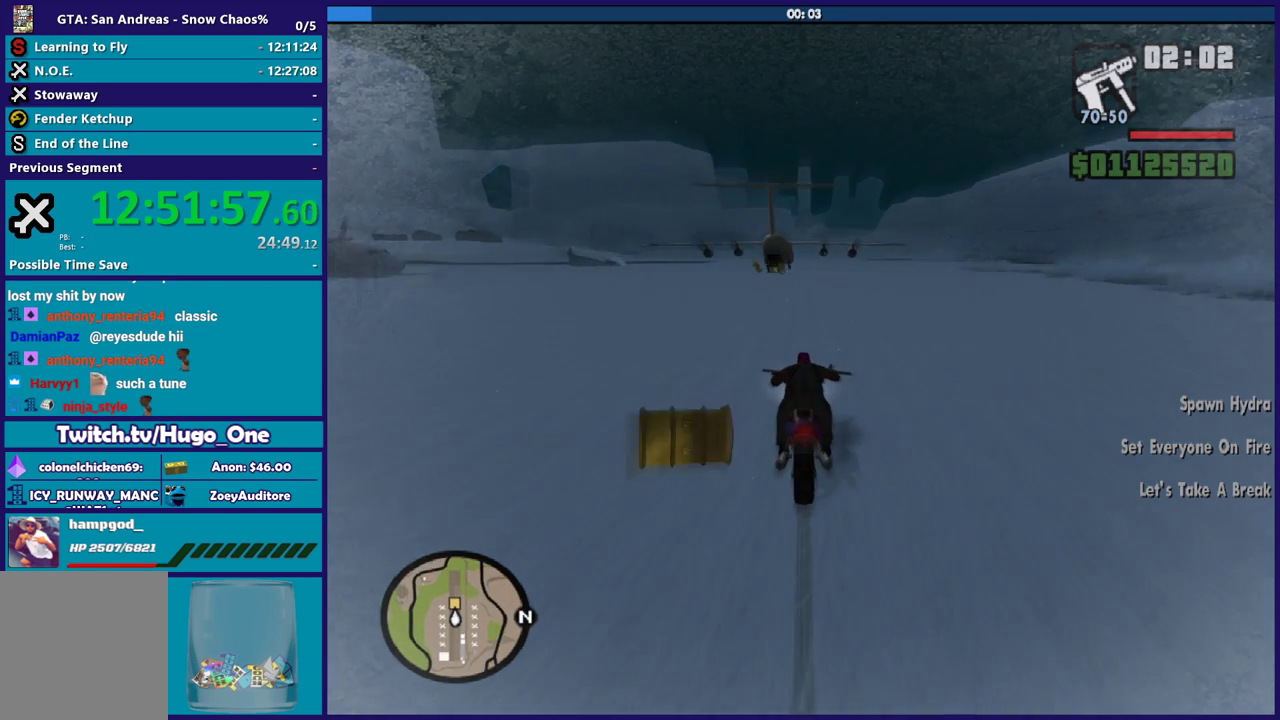
{"buttons": ["R2"], "left_stick": "up-right", "right_stick": "down", "events": [[467, "left_stick", "up-right"]]}
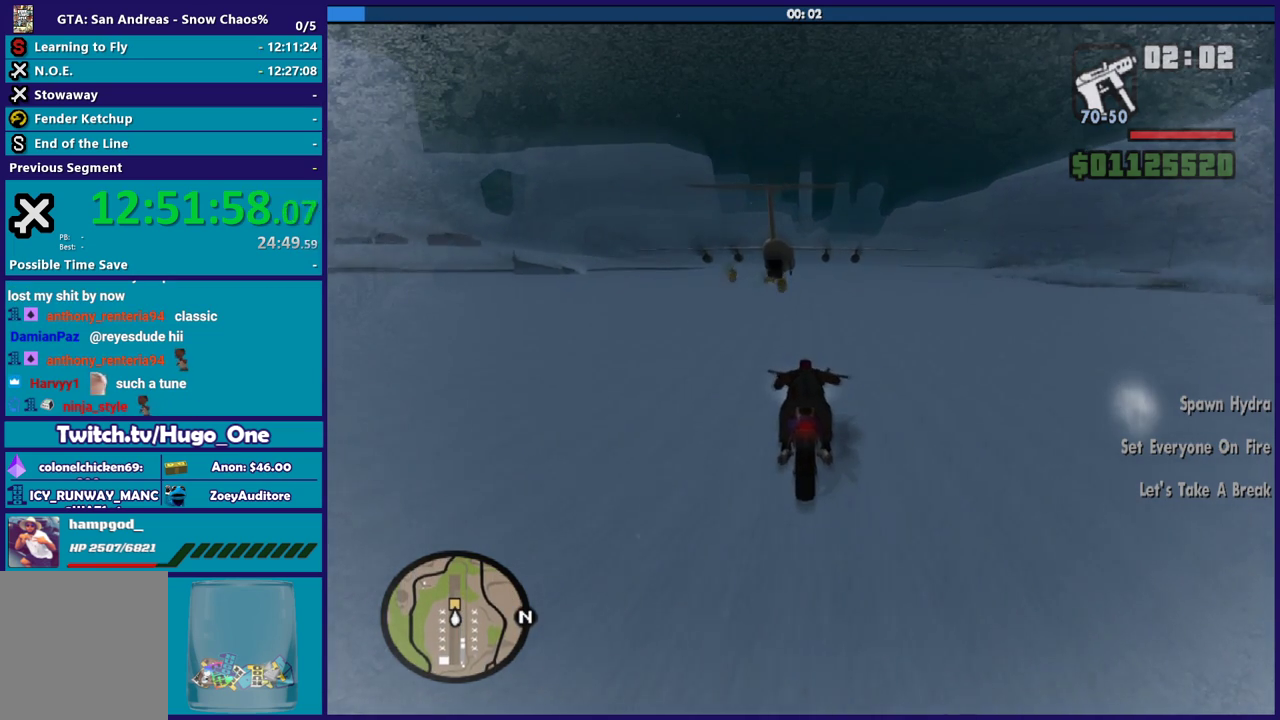
{"buttons": ["R2"], "left_stick": "up", "right_stick": "down", "events": [[33, "left_stick", "right"], [233, "left_stick", "up"]]}
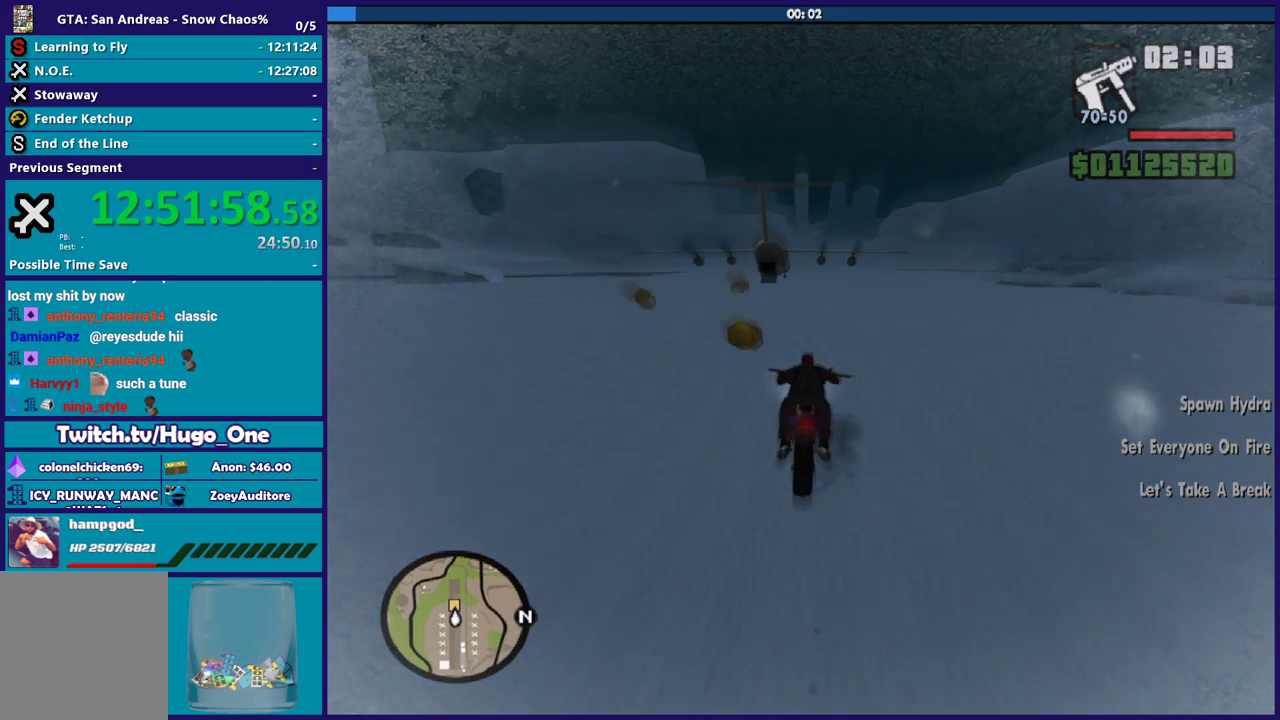
{"buttons": ["R2"], "left_stick": "up-left", "right_stick": "down", "events": [[33, "left_stick", "up-left"]]}
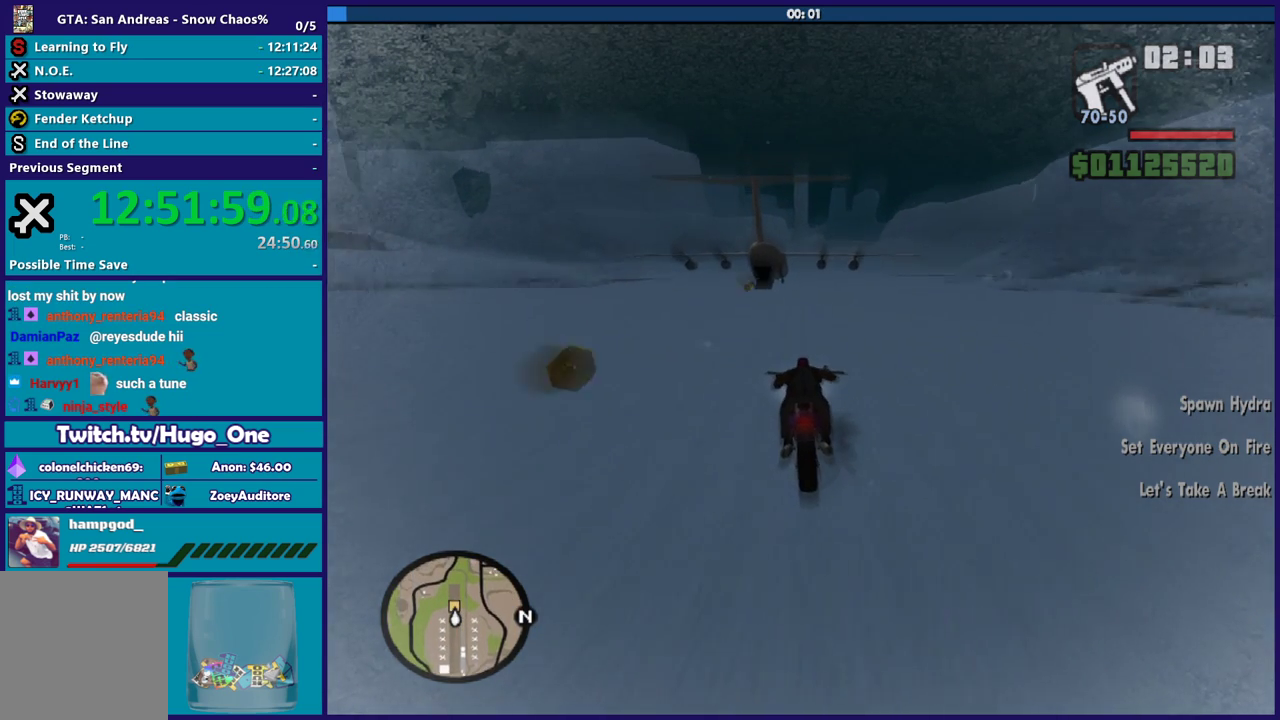
{"buttons": ["R2"], "left_stick": "up", "right_stick": "down", "events": [[333, "left_stick", "up-right"], [400, "left_stick", "up"]]}
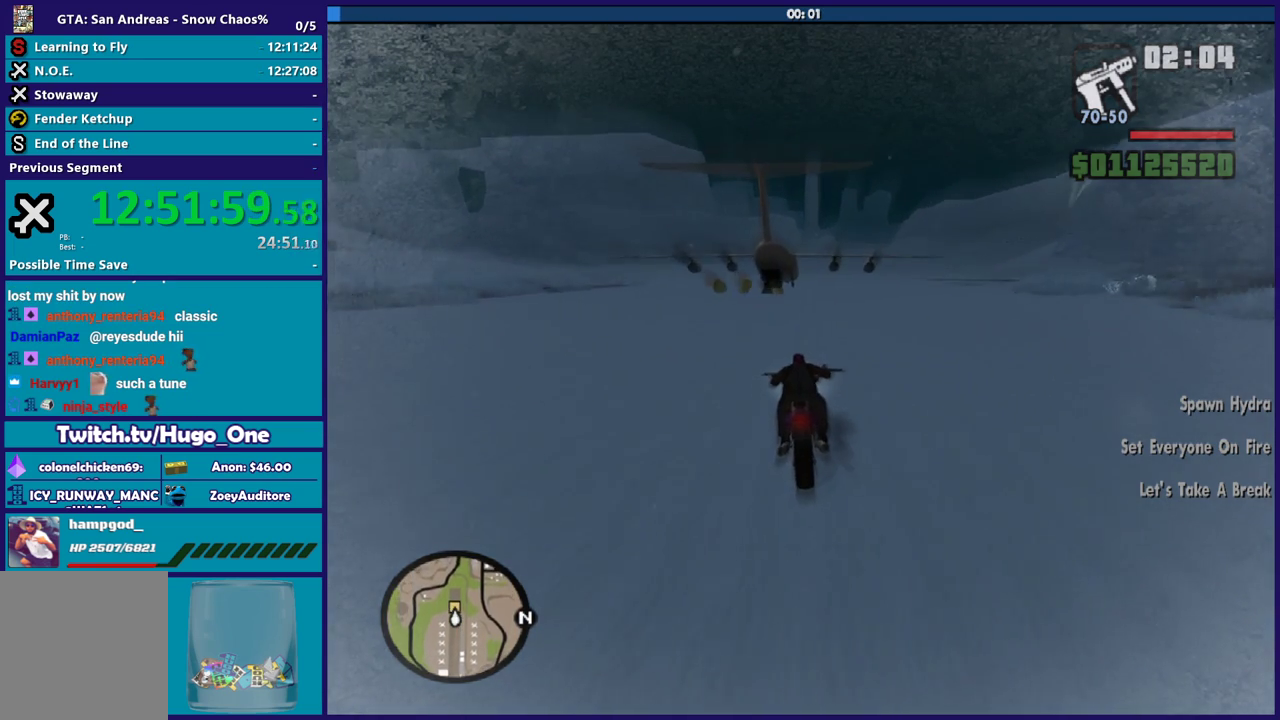
{"buttons": ["R2"], "left_stick": "up", "right_stick": "down", "events": [[367, "left_stick", "up-right"], [467, "left_stick", "up"]]}
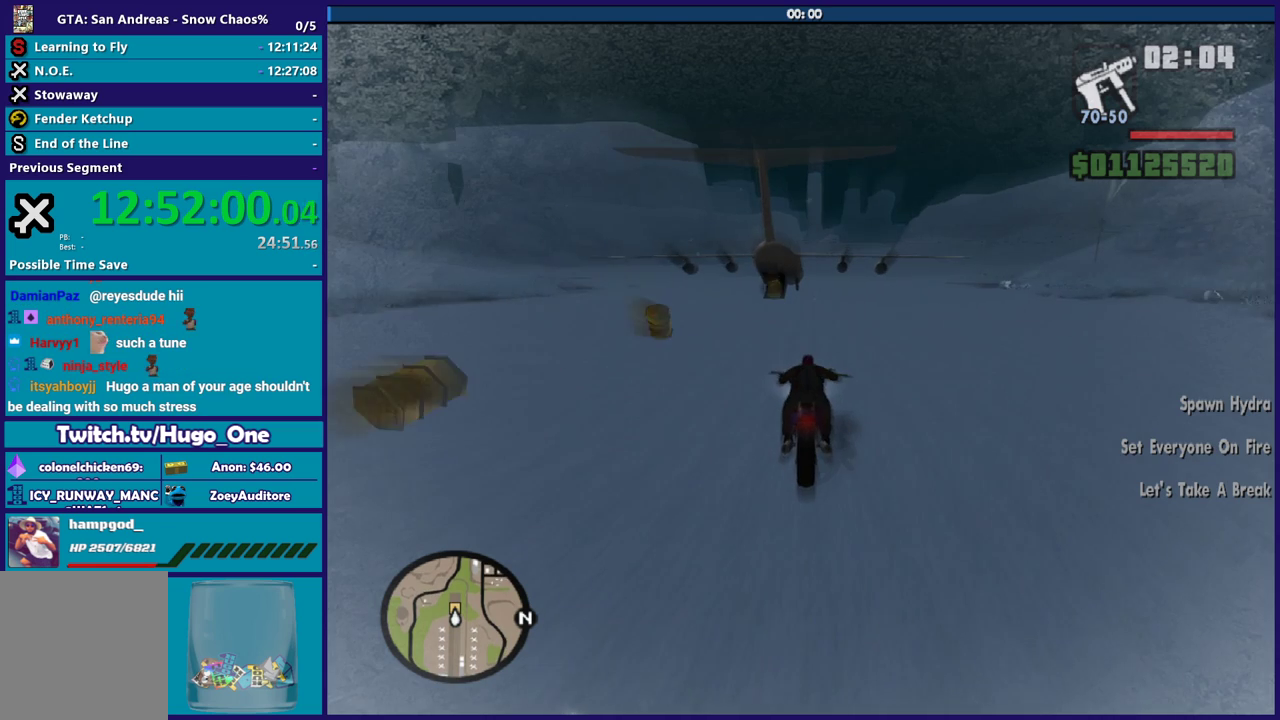
{"buttons": ["R2"], "left_stick": "up-left", "right_stick": "down", "events": [[200, "left_stick", "up-right"], [300, "left_stick", "up"], [500, "left_stick", "up-left"]]}
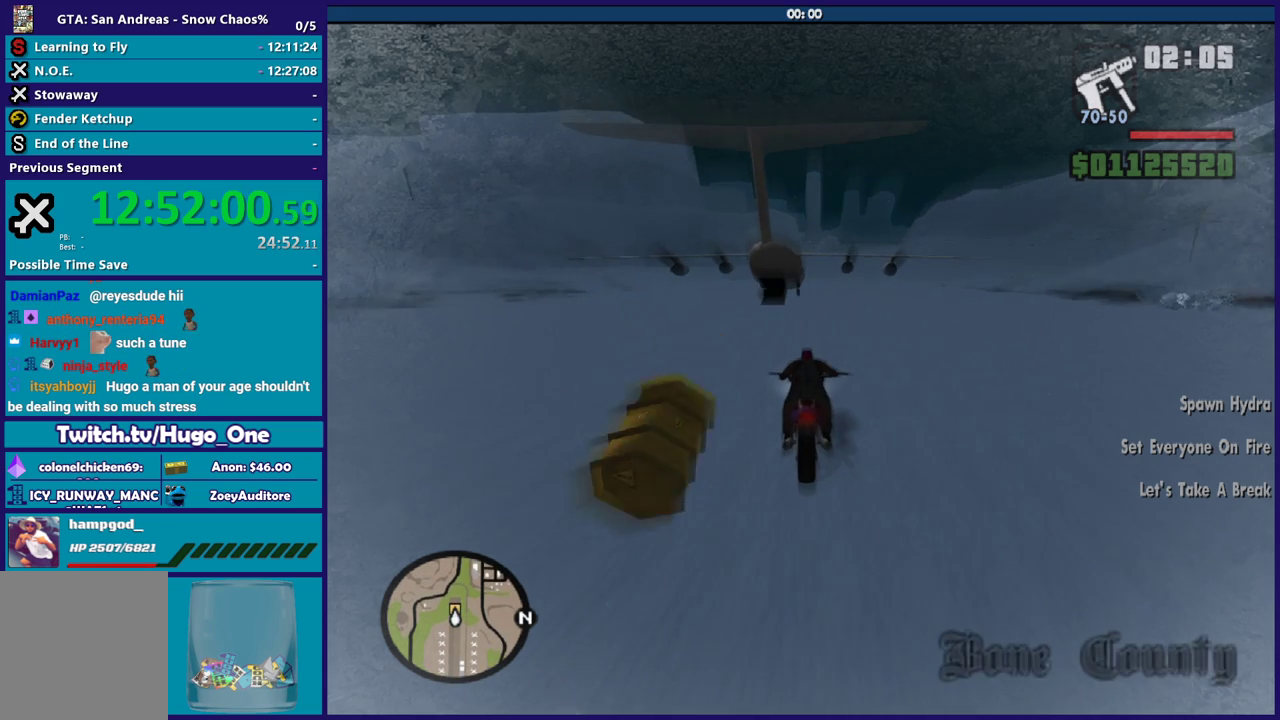
{"buttons": ["R2"], "left_stick": "up-left", "right_stick": "down", "events": []}
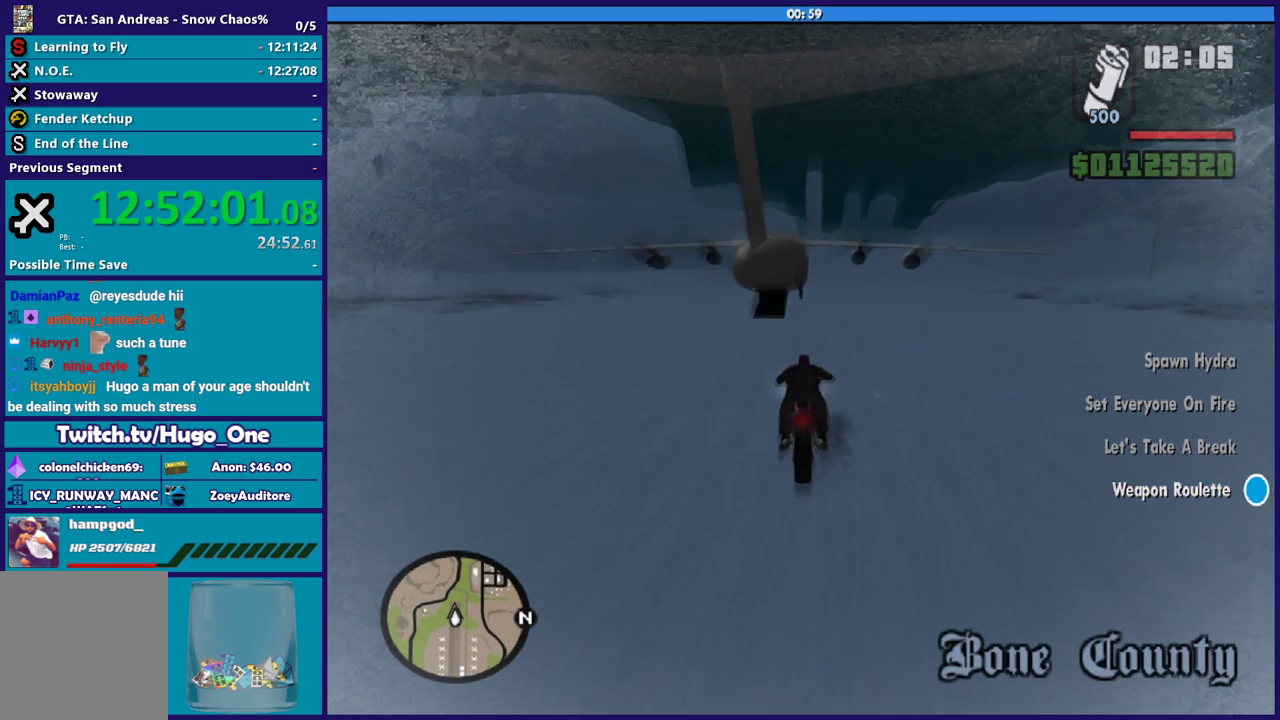
{"buttons": ["R2"], "left_stick": "up-left", "right_stick": "down", "events": []}